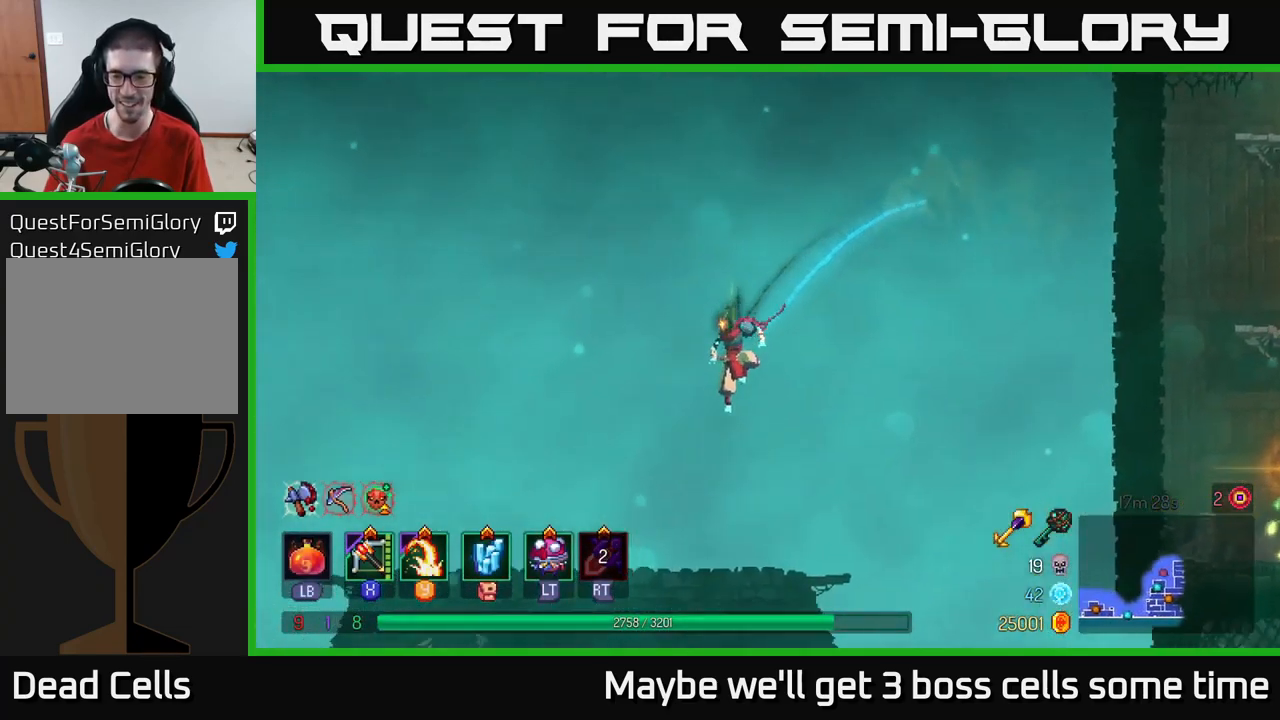
Gameplay with a controller (Xbox layout); each line is a JSON object with the inputs held at the frame after it. "events" lists button and stick changes between this image and that frame as [ms after this image, input, new state], when the widget could be followed in between.
{"buttons": [], "left_stick": "down-left", "right_stick": "center", "events": [[84, "left_stick", "down-left"], [300, "right_stick", "center"], [317, "left_stick", "left"], [484, "left_stick", "down-left"]]}
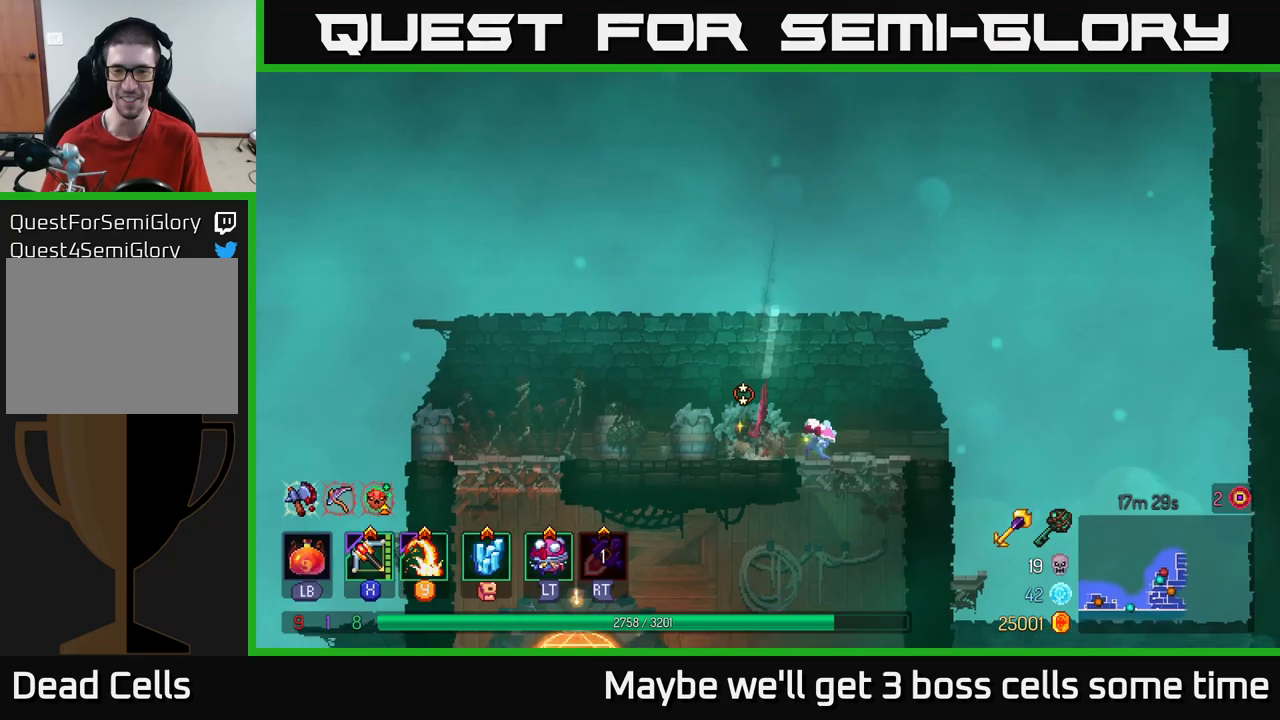
{"buttons": [], "left_stick": "right", "right_stick": "center", "events": [[266, "left_stick", "center"], [316, "left_stick", "right"]]}
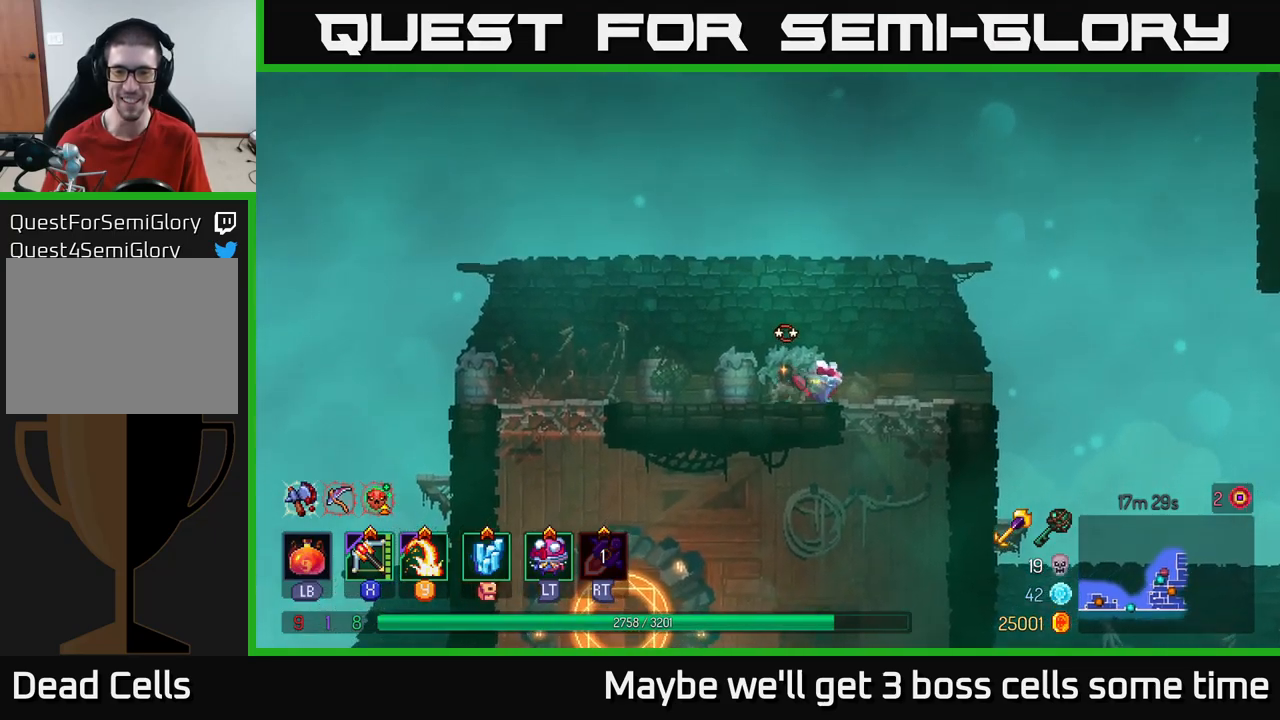
{"buttons": [], "left_stick": "right", "right_stick": "center", "events": []}
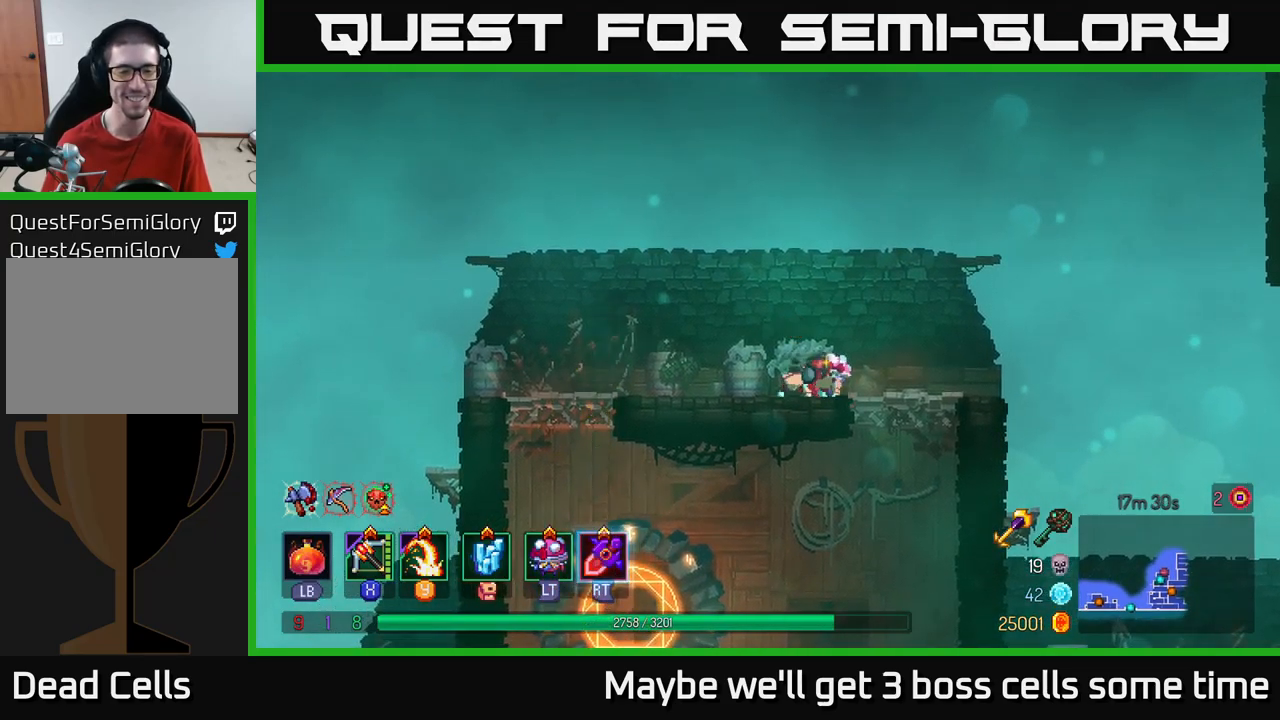
{"buttons": [], "left_stick": "down-right", "right_stick": "center", "events": [[216, "left_stick", "down"], [350, "A", "down"], [400, "left_stick", "down-right"], [483, "A", "up"]]}
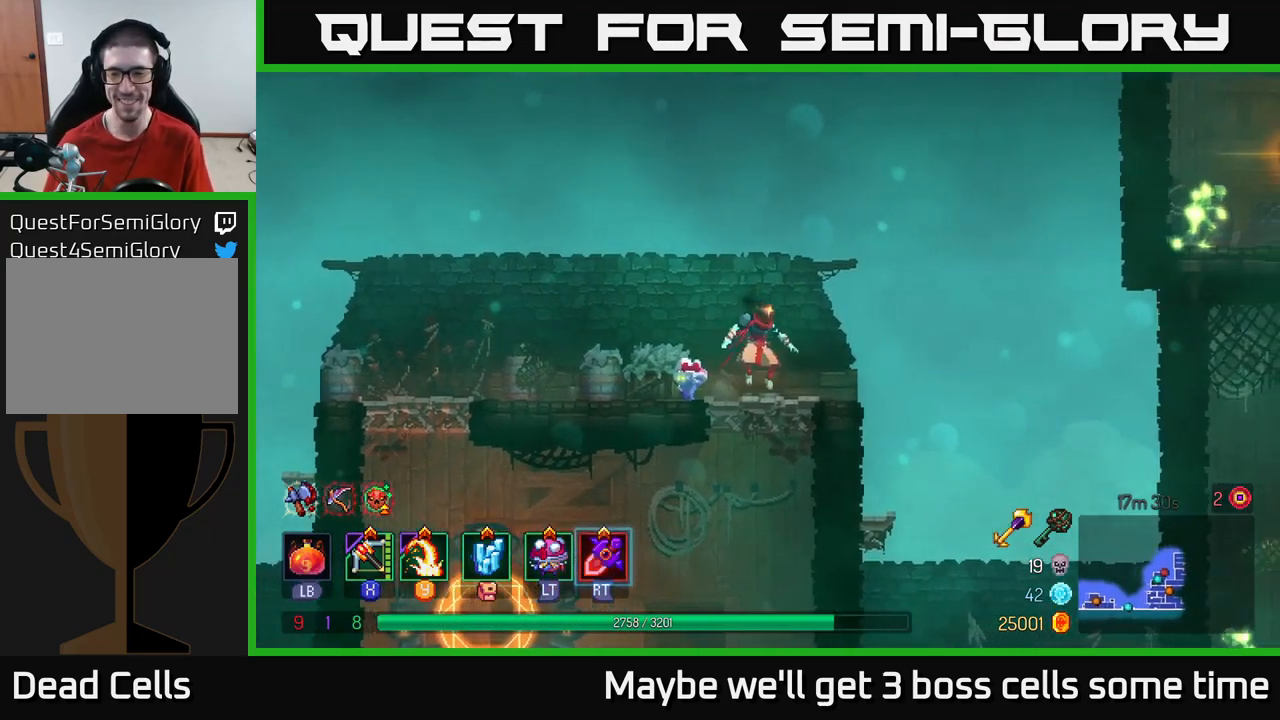
{"buttons": [], "left_stick": "left", "right_stick": "down", "events": [[16, "left_stick", "down"], [166, "left_stick", "down-right"], [266, "left_stick", "down-left"], [300, "right_stick", "down"], [316, "left_stick", "left"]]}
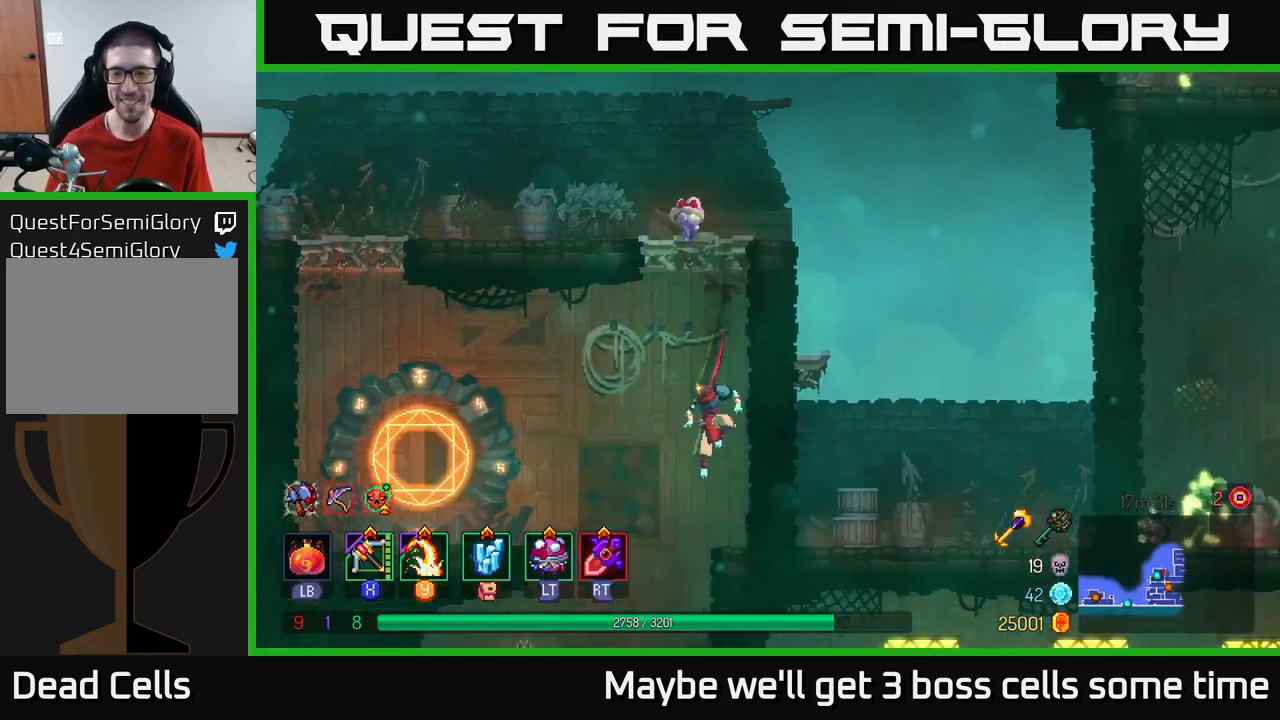
{"buttons": [], "left_stick": "down", "right_stick": "center", "events": [[166, "right_stick", "center"], [316, "B", "down"], [366, "left_stick", "down"], [383, "B", "up"]]}
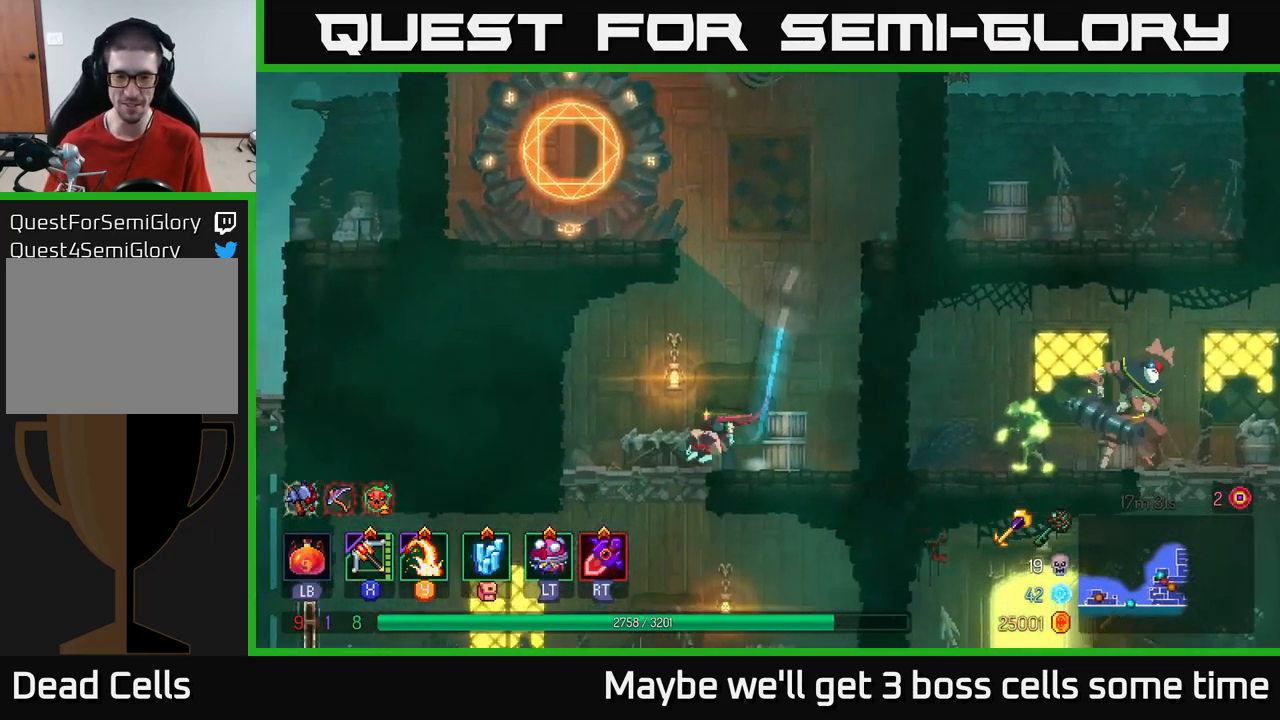
{"buttons": ["A"], "left_stick": "down", "right_stick": "center", "events": [[66, "left_stick", "center"], [283, "left_stick", "down"], [333, "A", "down"], [416, "A", "up"], [466, "A", "down"]]}
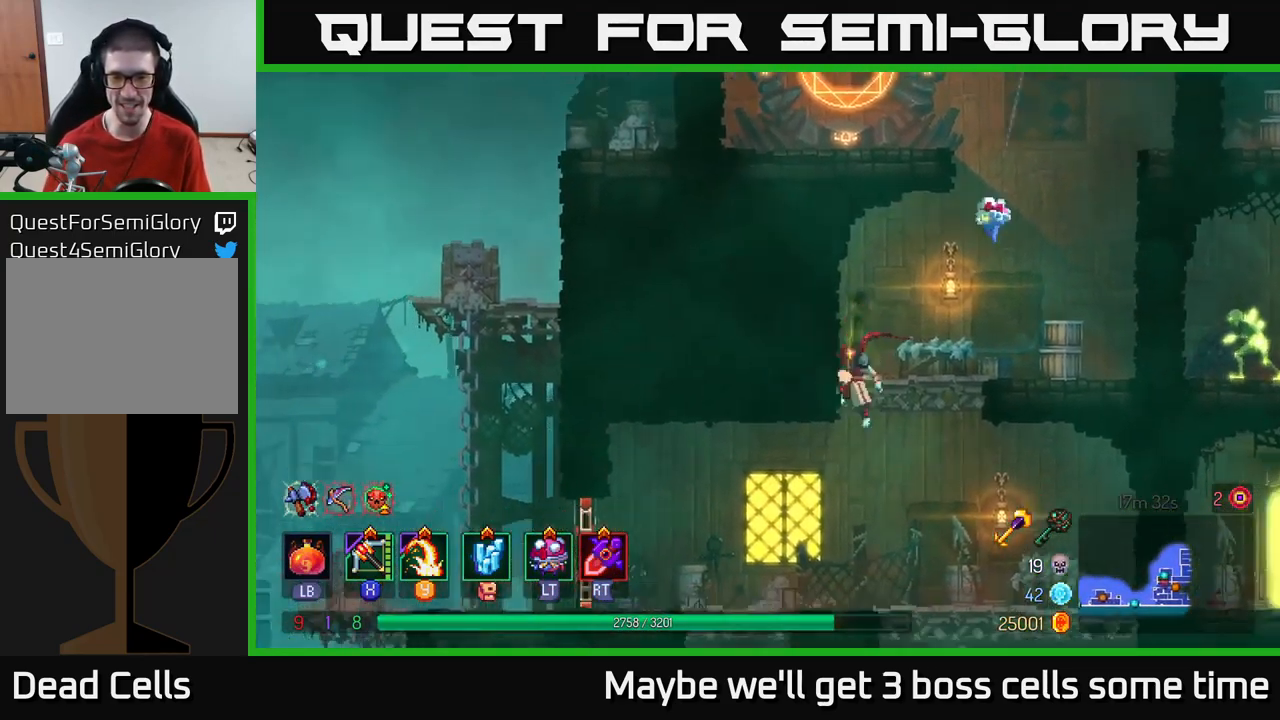
{"buttons": [], "left_stick": "down", "right_stick": "center", "events": [[100, "A", "up"], [133, "B", "down"], [133, "left_stick", "right"], [250, "B", "up"], [500, "left_stick", "down"]]}
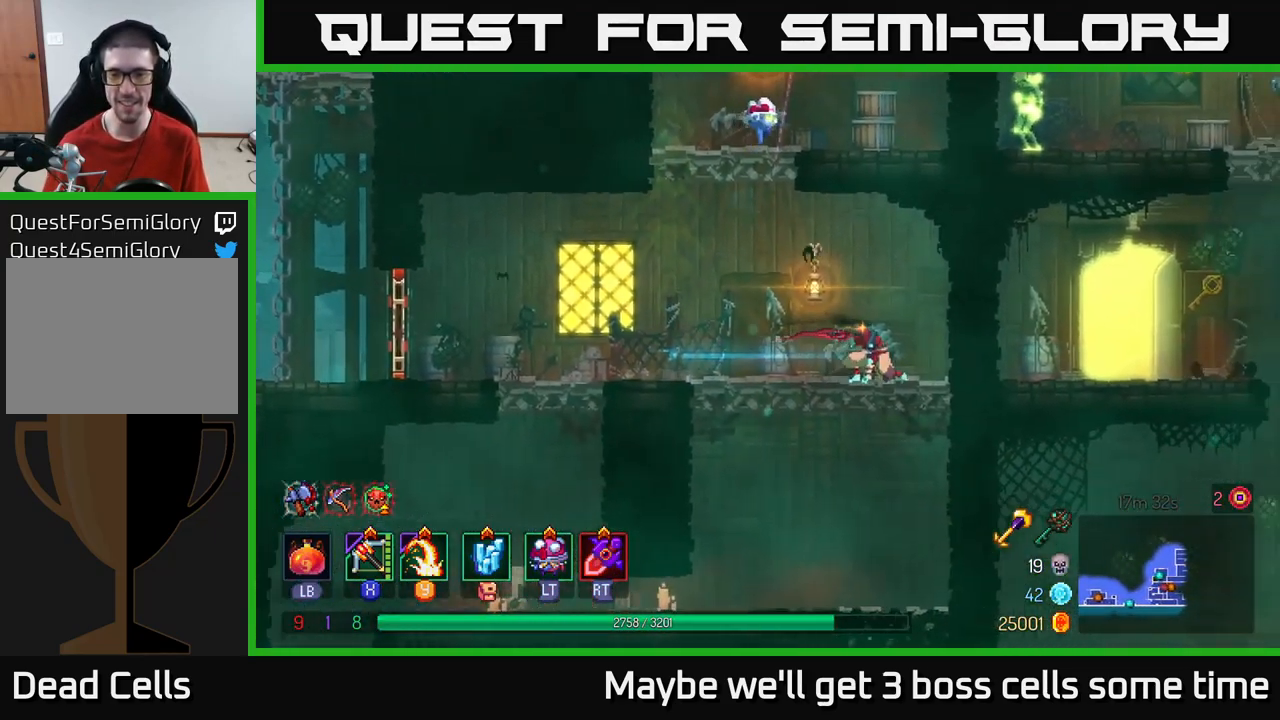
{"buttons": [], "left_stick": "center", "right_stick": "center", "events": [[66, "A", "down"], [116, "A", "up"], [200, "A", "down"], [316, "A", "up"], [333, "B", "down"], [350, "left_stick", "center"], [433, "B", "up"], [433, "left_stick", "up-left"], [483, "left_stick", "center"]]}
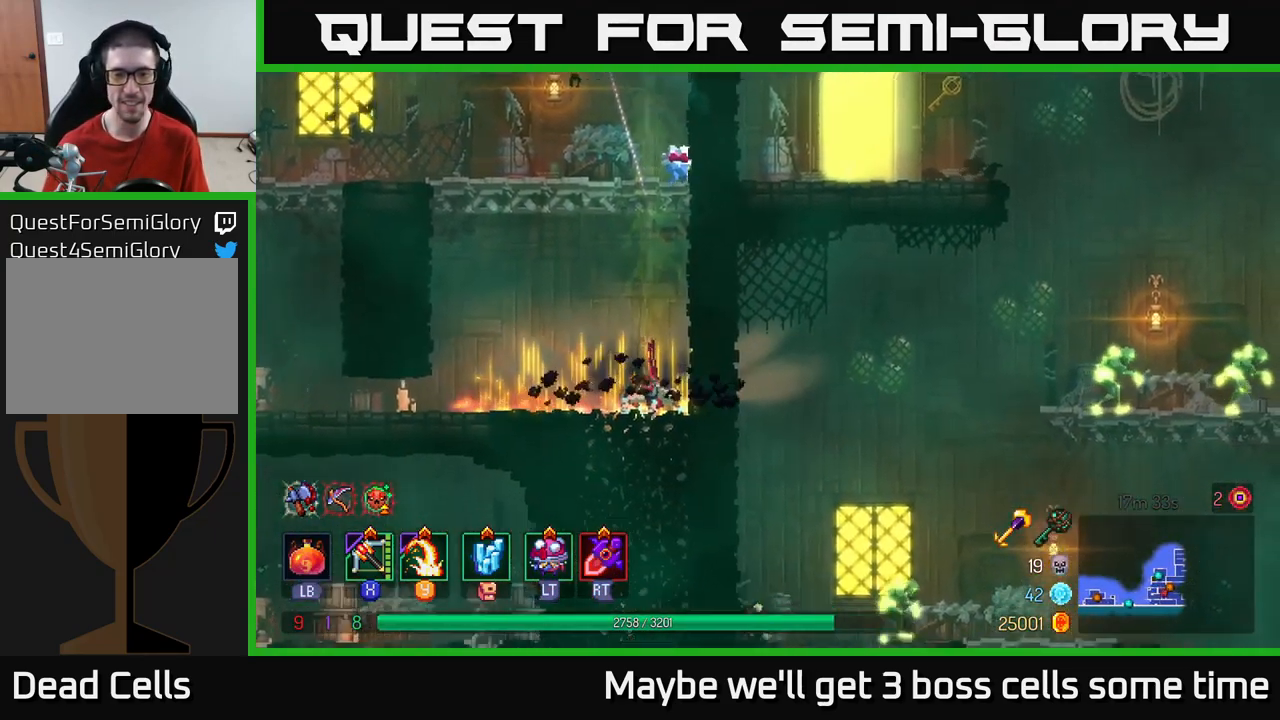
{"buttons": [], "left_stick": "down", "right_stick": "center", "events": [[283, "left_stick", "down"], [383, "A", "down"], [466, "A", "up"]]}
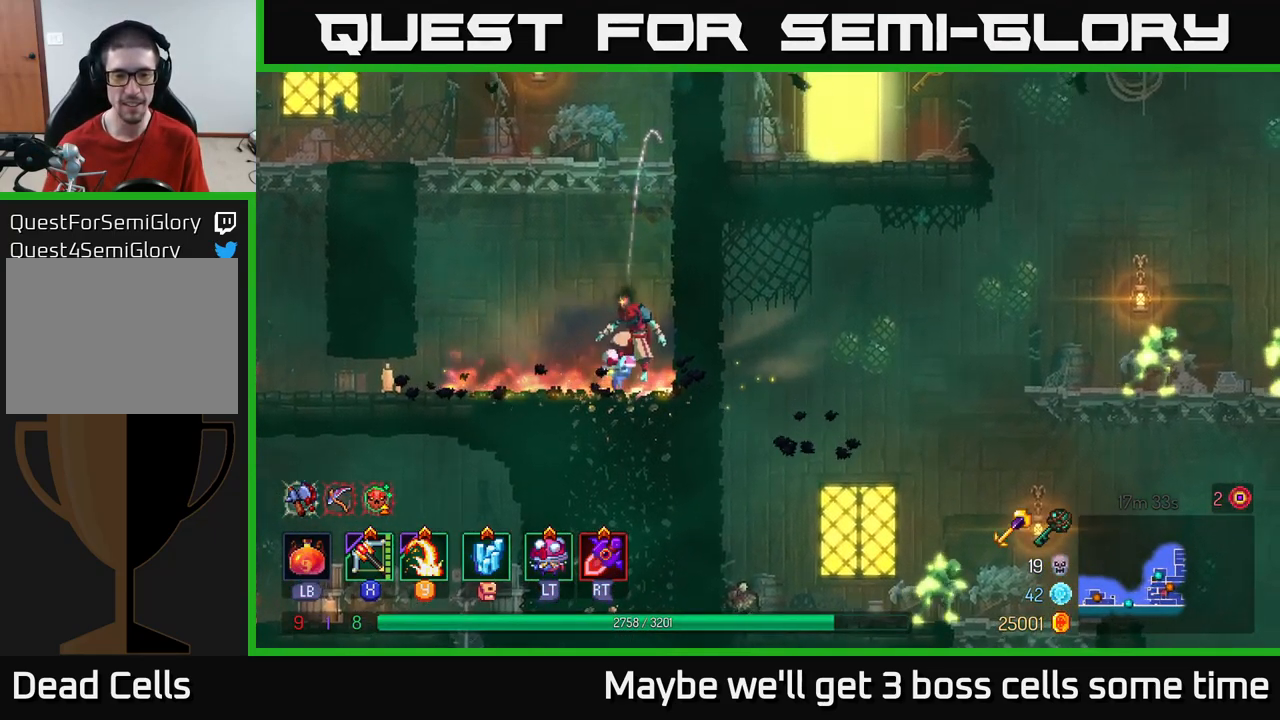
{"buttons": [], "left_stick": "center", "right_stick": "center", "events": [[33, "A", "down"], [133, "A", "up"], [200, "left_stick", "center"], [283, "left_stick", "left"], [466, "left_stick", "center"]]}
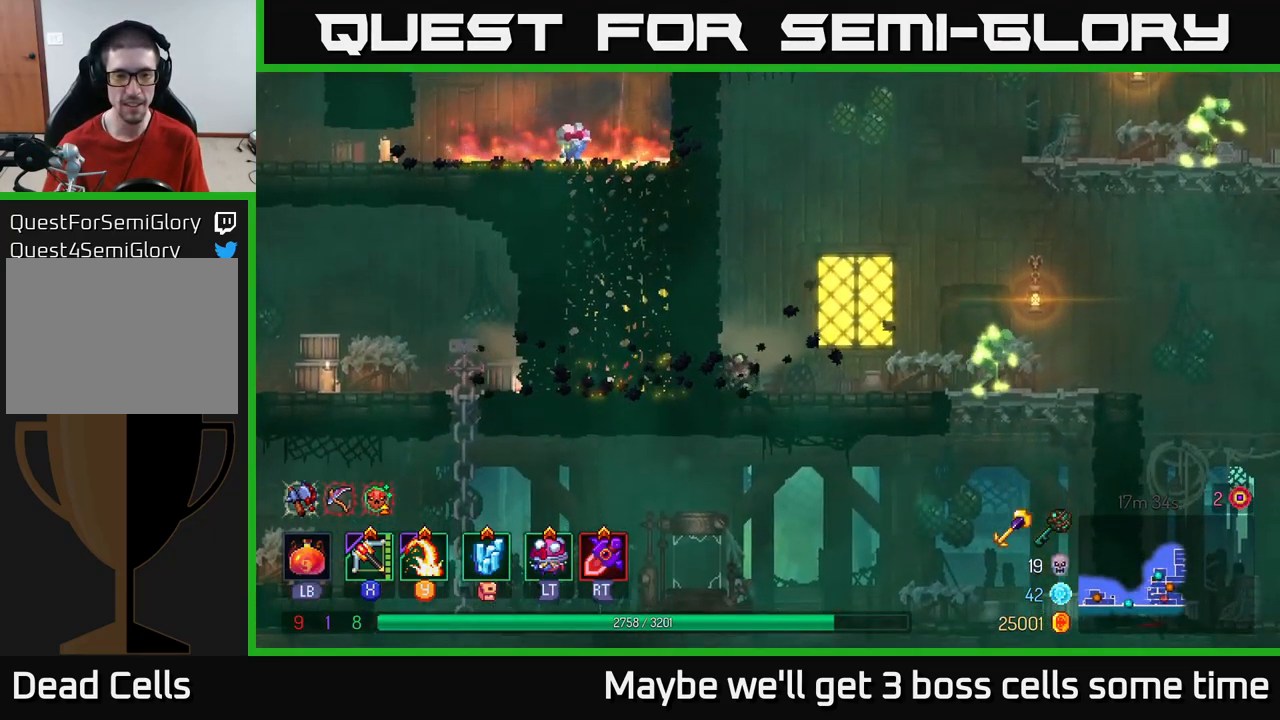
{"buttons": [], "left_stick": "down", "right_stick": "center", "events": [[99, "left_stick", "left"], [266, "B", "down"], [366, "B", "up"], [499, "left_stick", "down"]]}
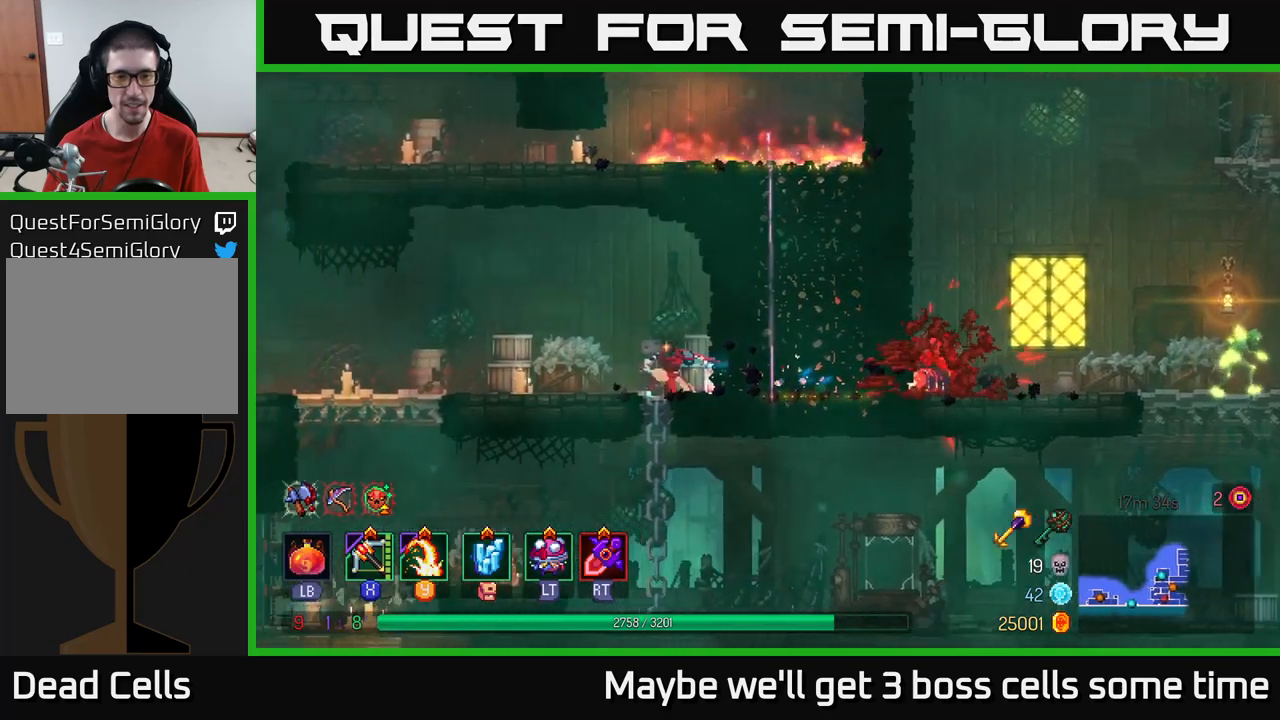
{"buttons": ["B"], "left_stick": "right", "right_stick": "center", "events": [[33, "A", "down"], [117, "A", "up"], [433, "B", "down"], [433, "left_stick", "right"]]}
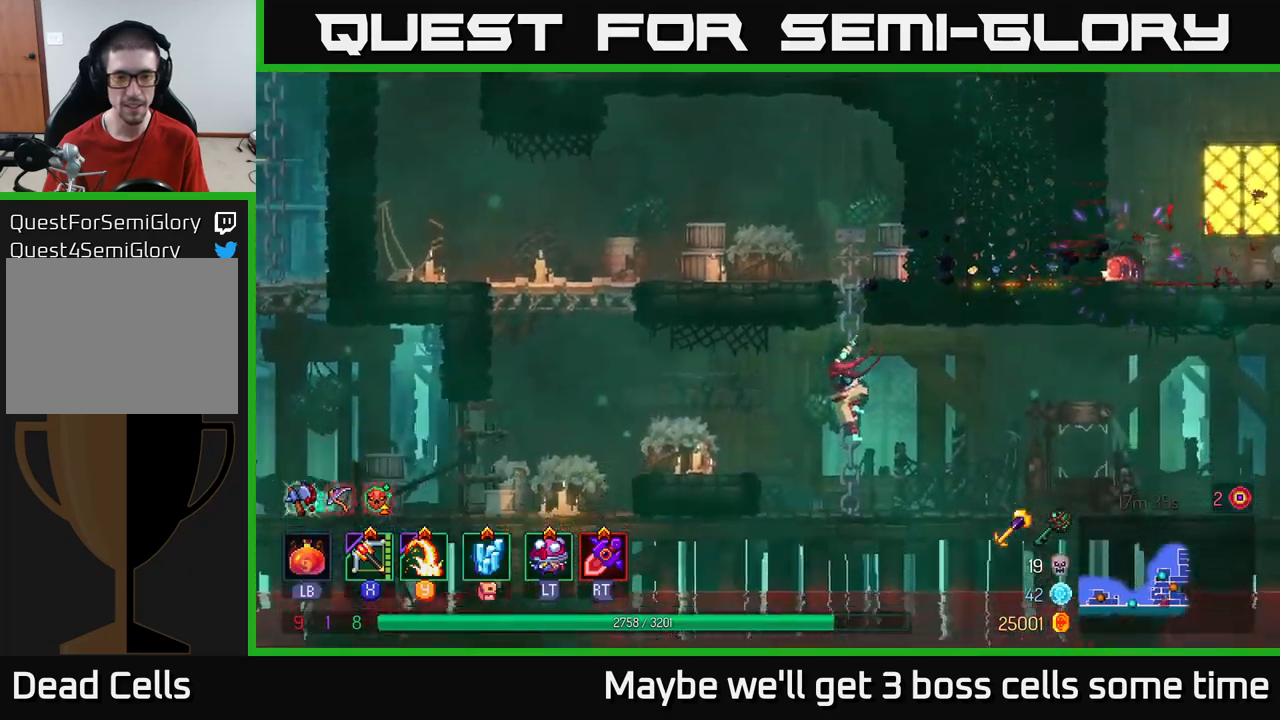
{"buttons": [], "left_stick": "right", "right_stick": "center", "events": [[33, "B", "up"]]}
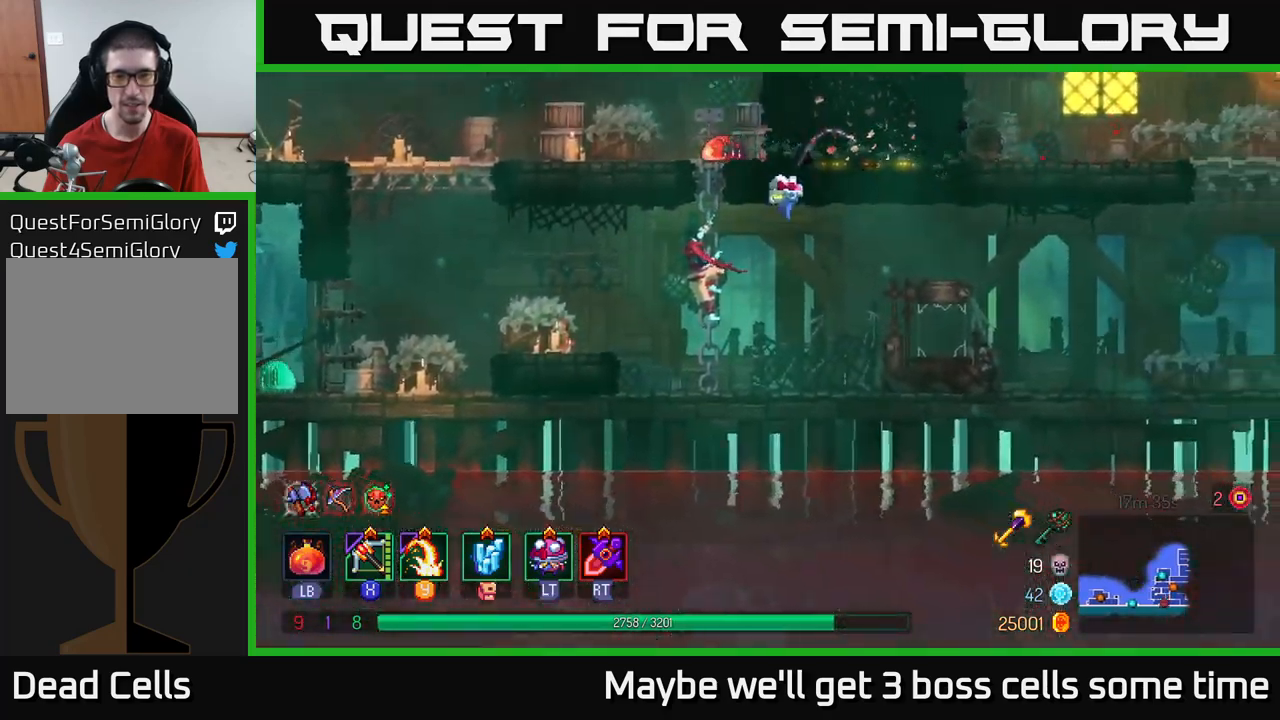
{"buttons": [], "left_stick": "left", "right_stick": "center", "events": [[50, "left_stick", "left"], [150, "B", "down"], [250, "B", "up"]]}
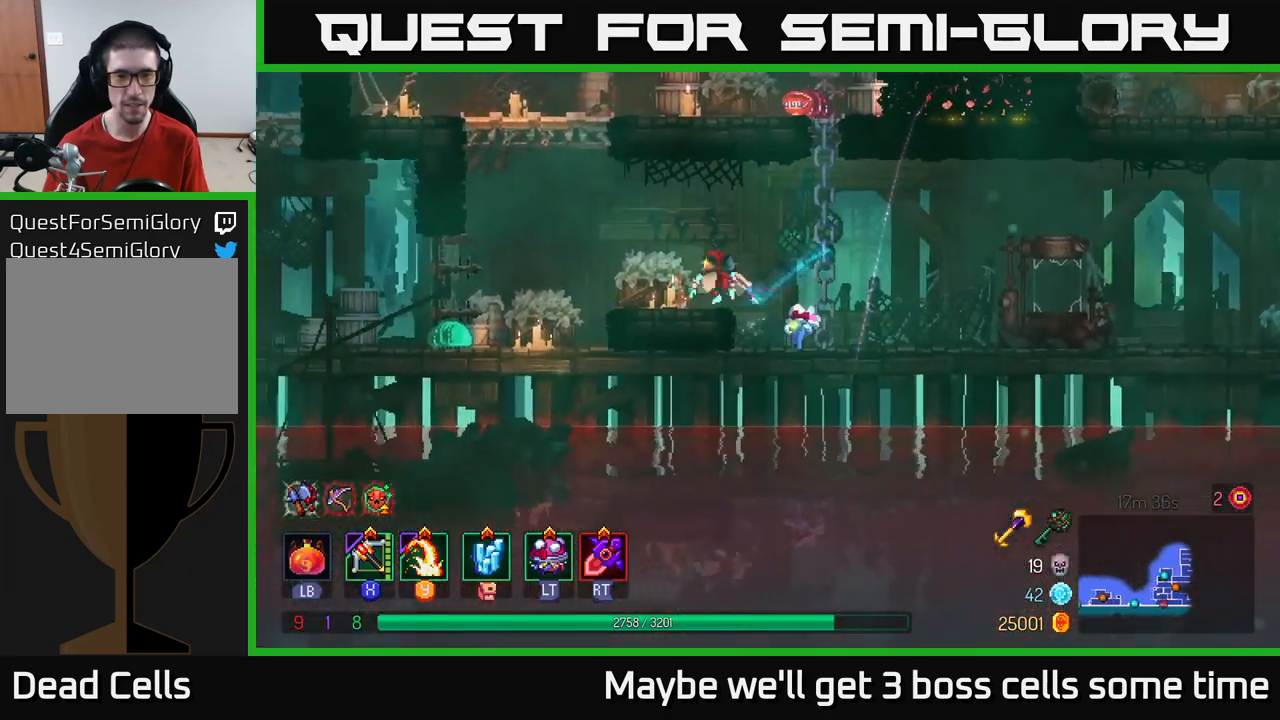
{"buttons": [], "left_stick": "down", "right_stick": "center", "events": [[83, "X", "down"], [133, "X", "up"], [267, "left_stick", "down-left"], [400, "left_stick", "down"]]}
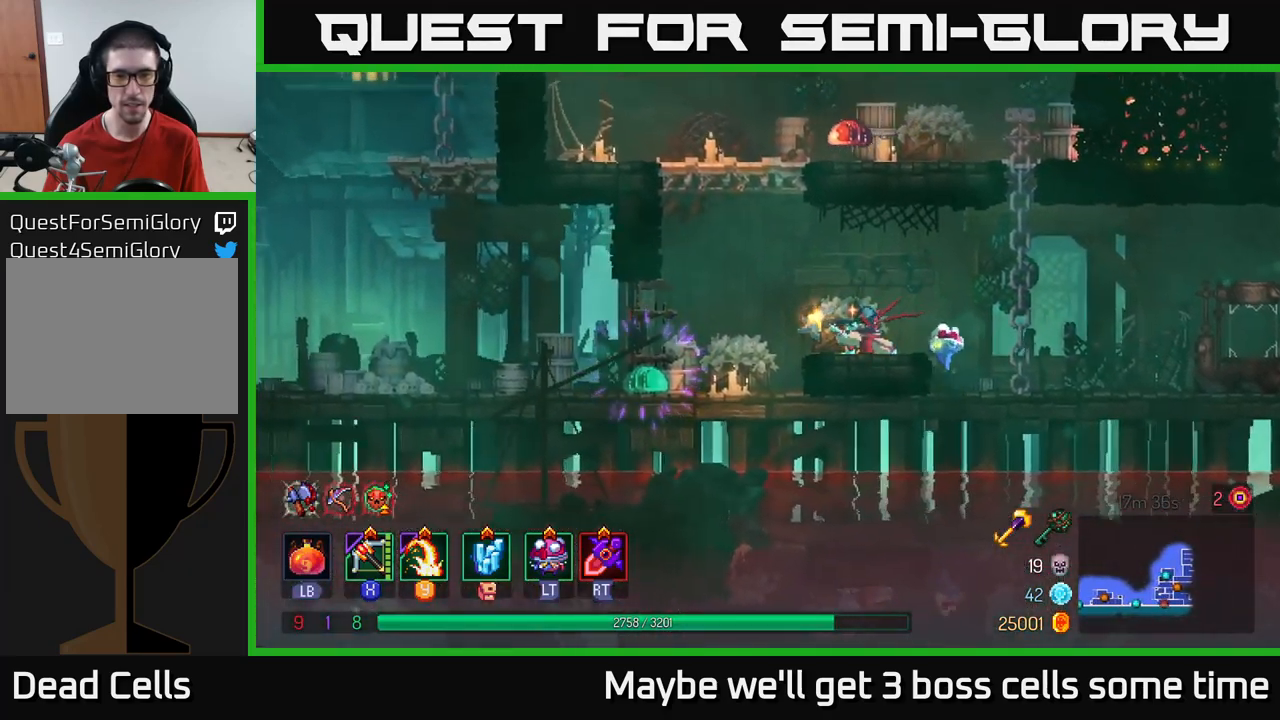
{"buttons": [], "left_stick": "left", "right_stick": "center", "events": [[317, "left_stick", "left"]]}
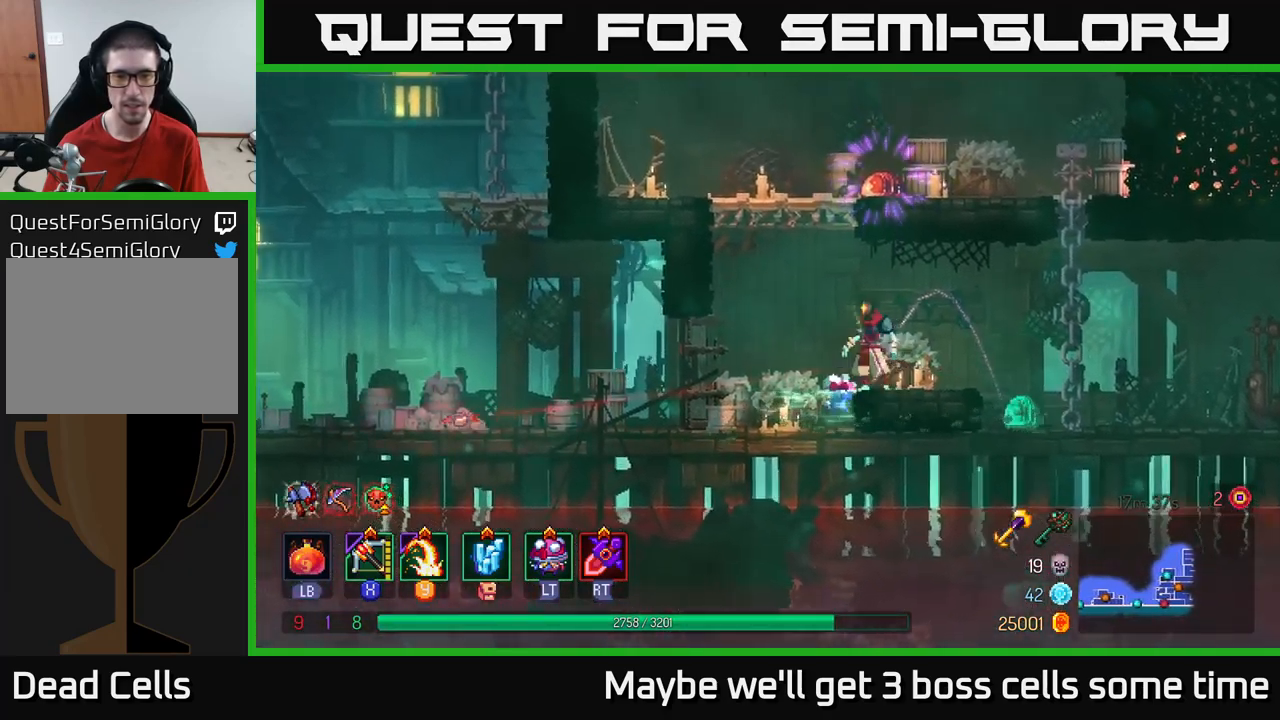
{"buttons": [], "left_stick": "center", "right_stick": "center", "events": [[83, "left_stick", "center"], [133, "left_stick", "right"], [233, "Y", "down"], [317, "Y", "up"], [333, "left_stick", "center"]]}
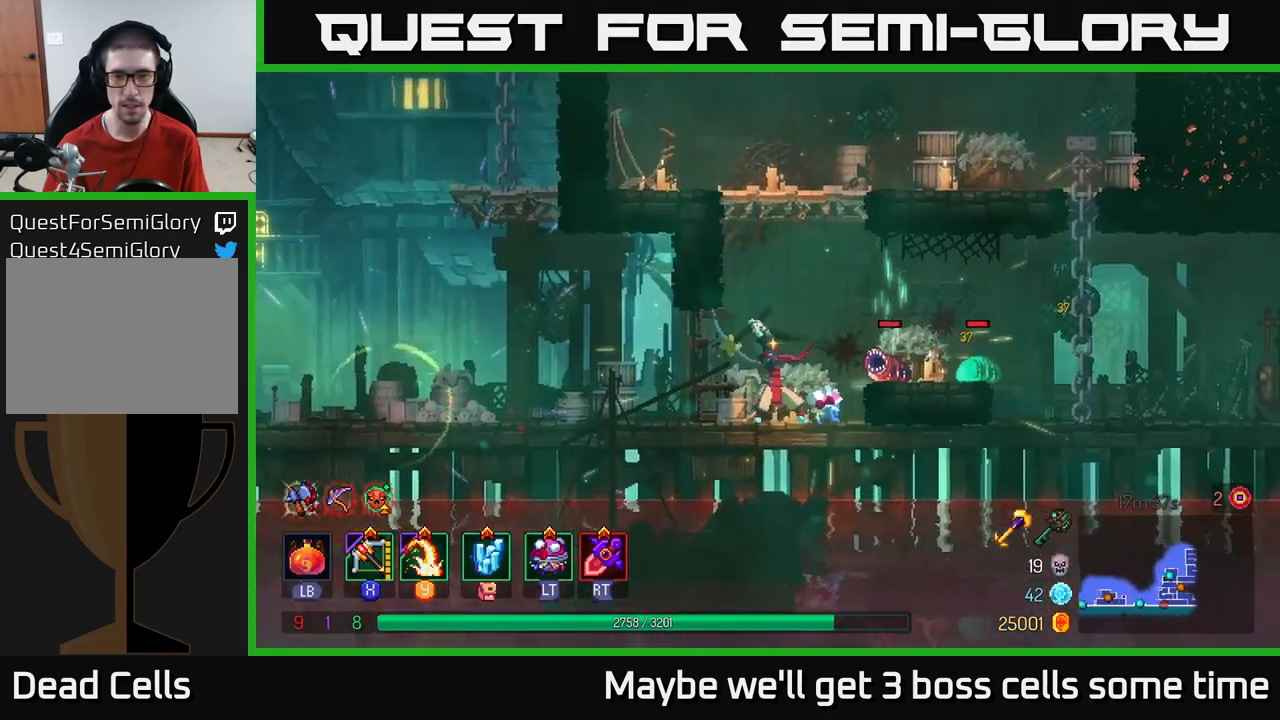
{"buttons": ["X"], "left_stick": "right", "right_stick": "center", "events": [[417, "left_stick", "right"], [450, "X", "down"]]}
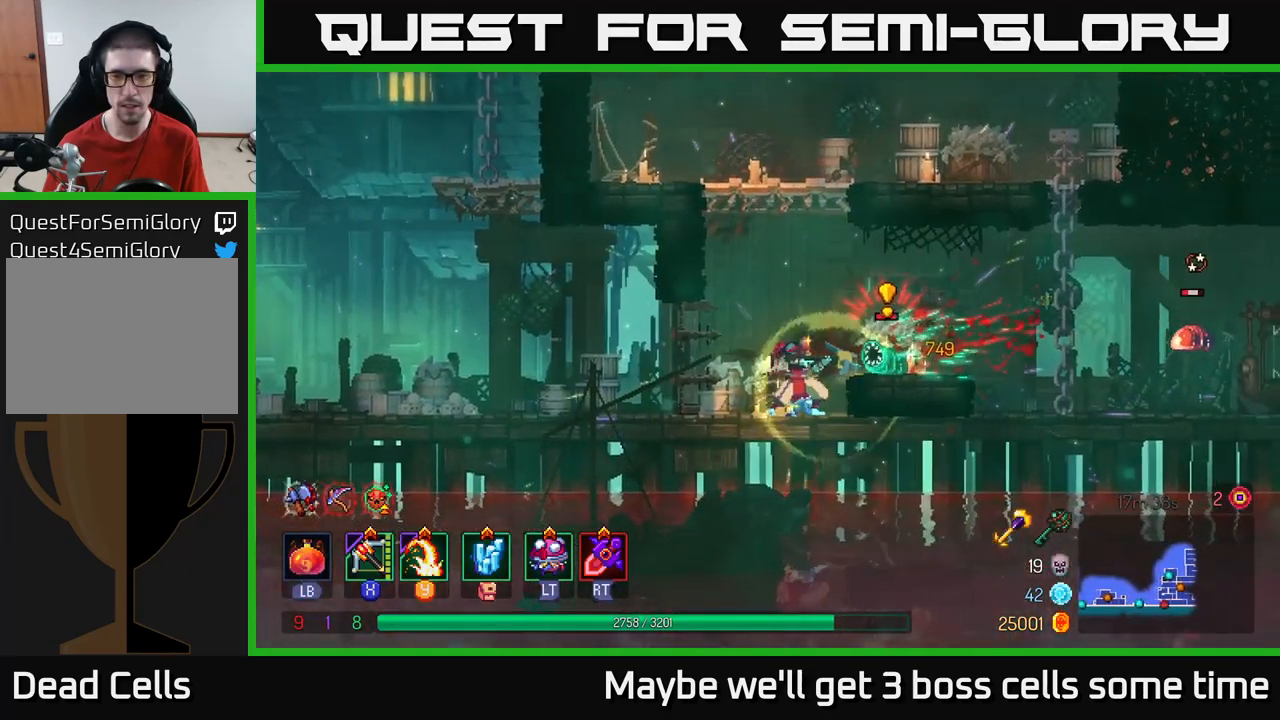
{"buttons": [], "left_stick": "center", "right_stick": "center", "events": [[33, "X", "up"], [200, "left_stick", "center"]]}
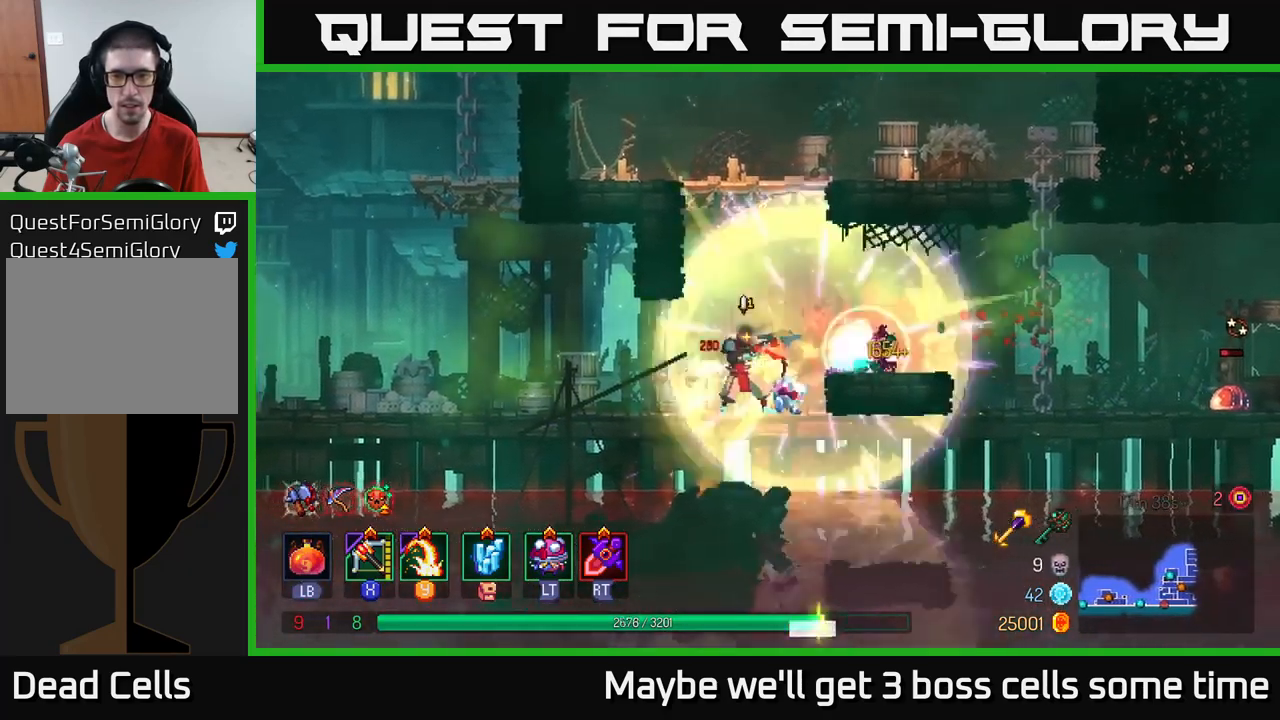
{"buttons": [], "left_stick": "right", "right_stick": "center", "events": [[50, "left_stick", "right"], [367, "A", "down"], [483, "A", "up"]]}
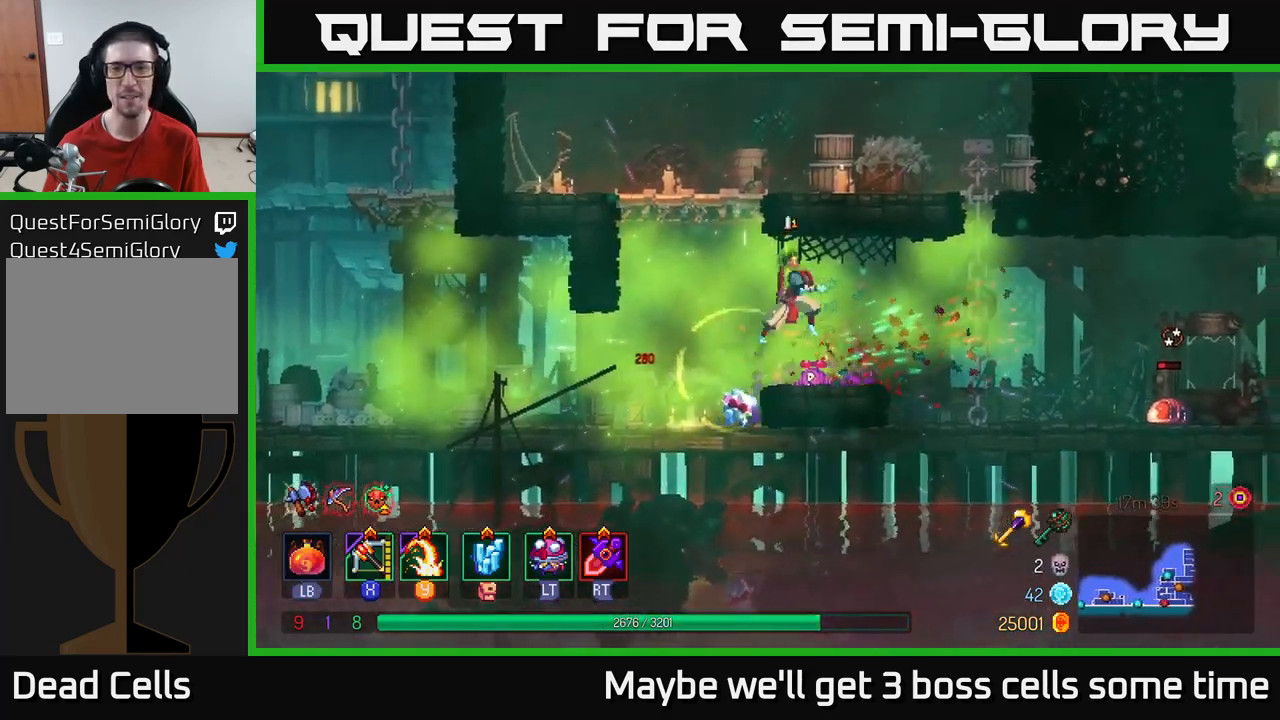
{"buttons": [], "left_stick": "right", "right_stick": "center", "events": [[334, "Y", "down"], [367, "Y", "up"]]}
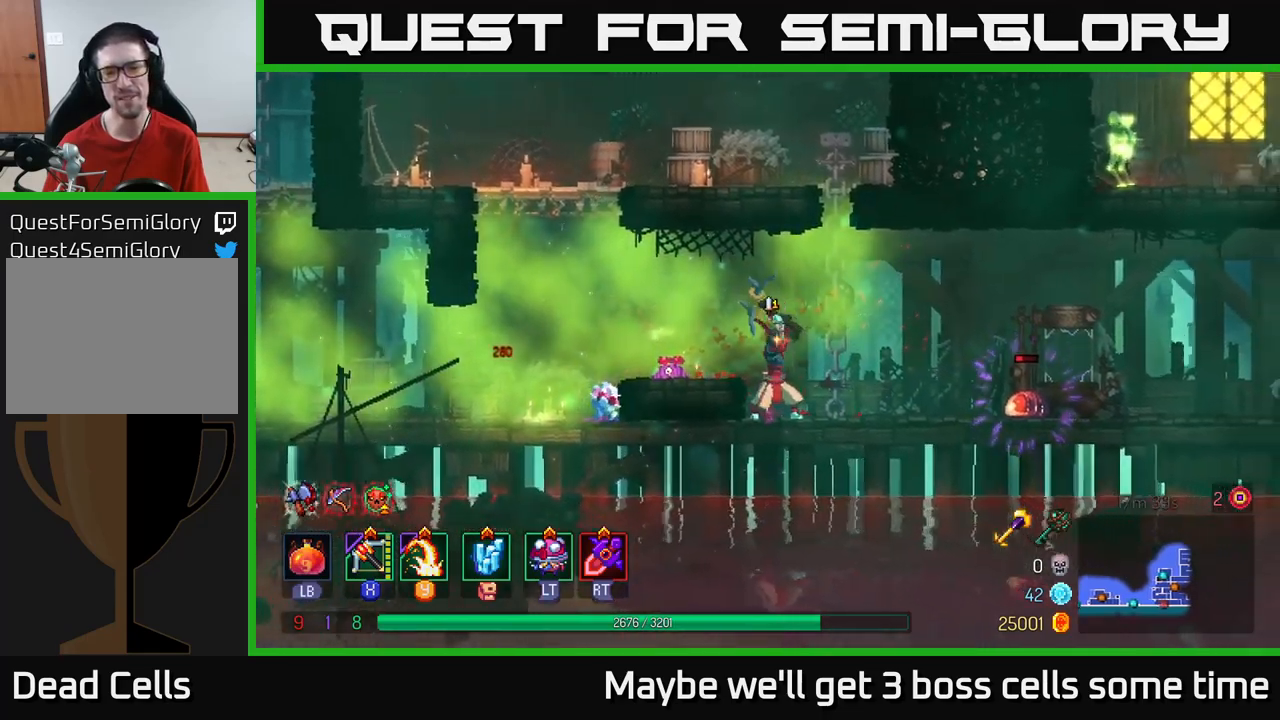
{"buttons": [], "left_stick": "right", "right_stick": "center", "events": [[100, "left_stick", "down"], [400, "left_stick", "right"]]}
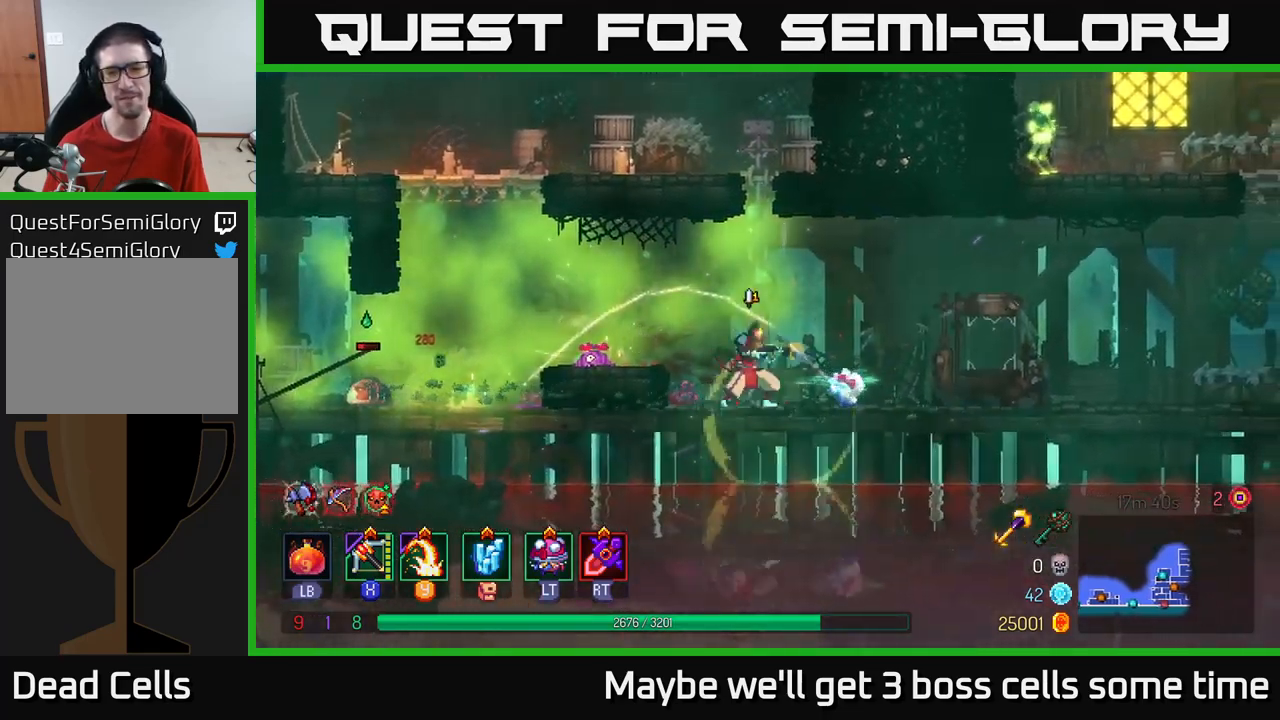
{"buttons": [], "left_stick": "down-left", "right_stick": "center", "events": [[17, "X", "down"], [67, "X", "up"], [167, "left_stick", "left"], [450, "left_stick", "down-left"]]}
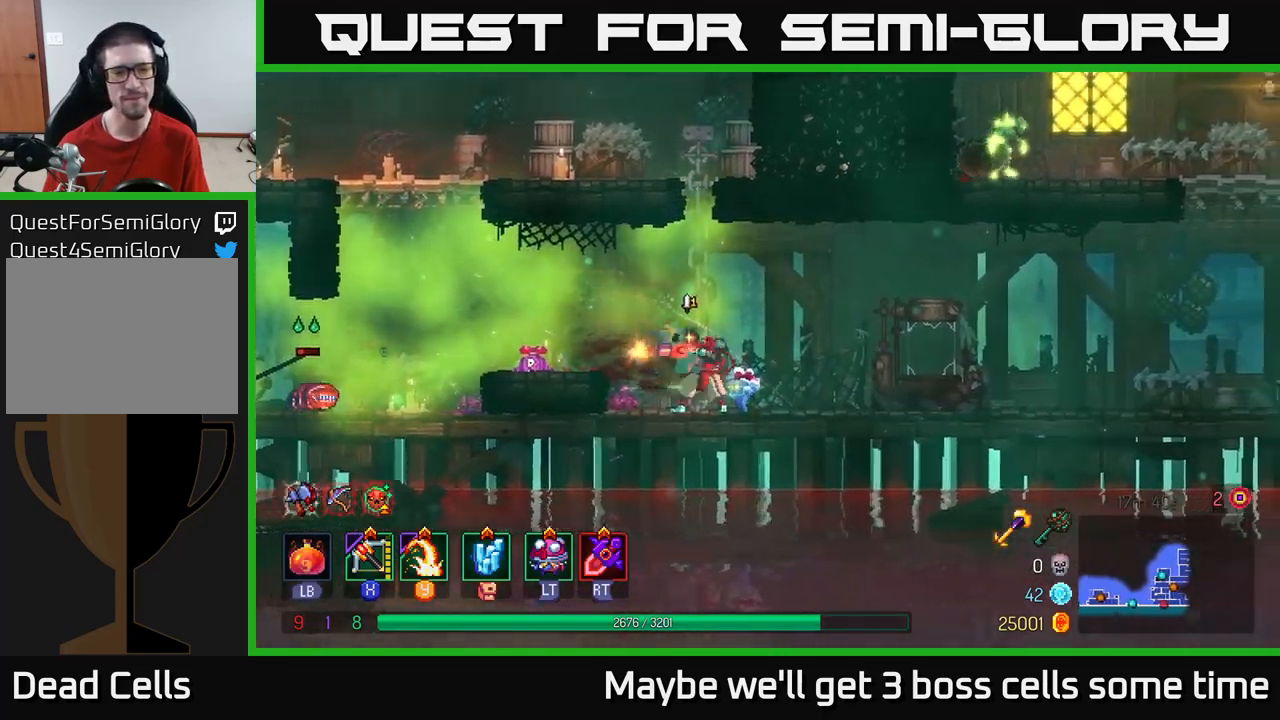
{"buttons": [], "left_stick": "right", "right_stick": "center", "events": [[34, "left_stick", "center"], [200, "left_stick", "right"], [267, "B", "down"], [350, "B", "up"]]}
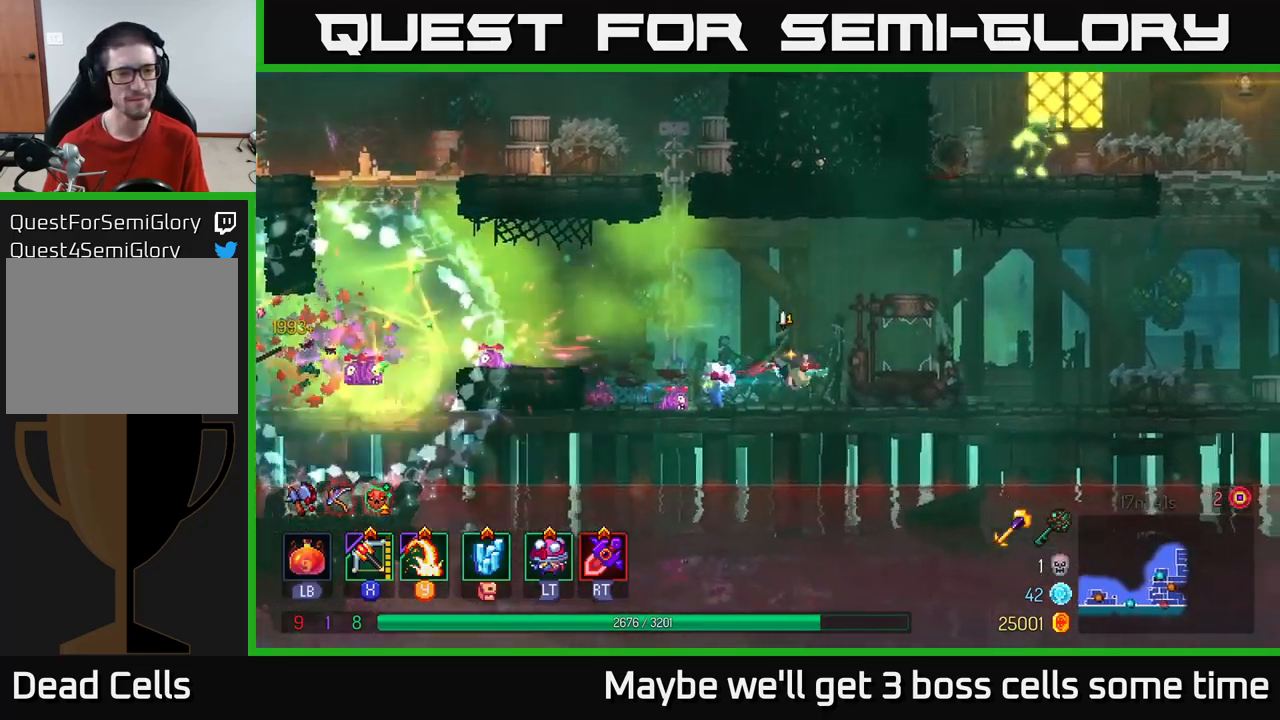
{"buttons": [], "left_stick": "right", "right_stick": "center", "events": []}
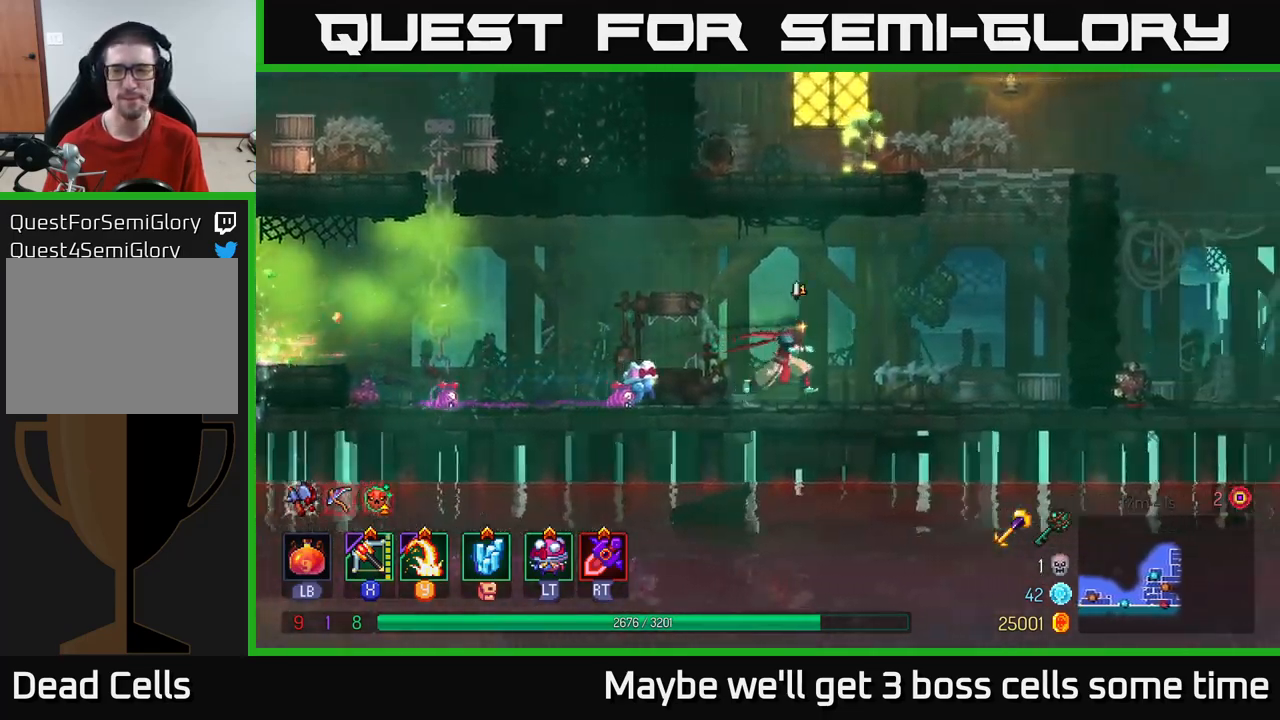
{"buttons": ["X"], "left_stick": "up-right", "right_stick": "center", "events": [[200, "A", "down"], [267, "A", "up"], [350, "left_stick", "up-right"], [367, "A", "down"], [500, "A", "up"], [500, "X", "down"]]}
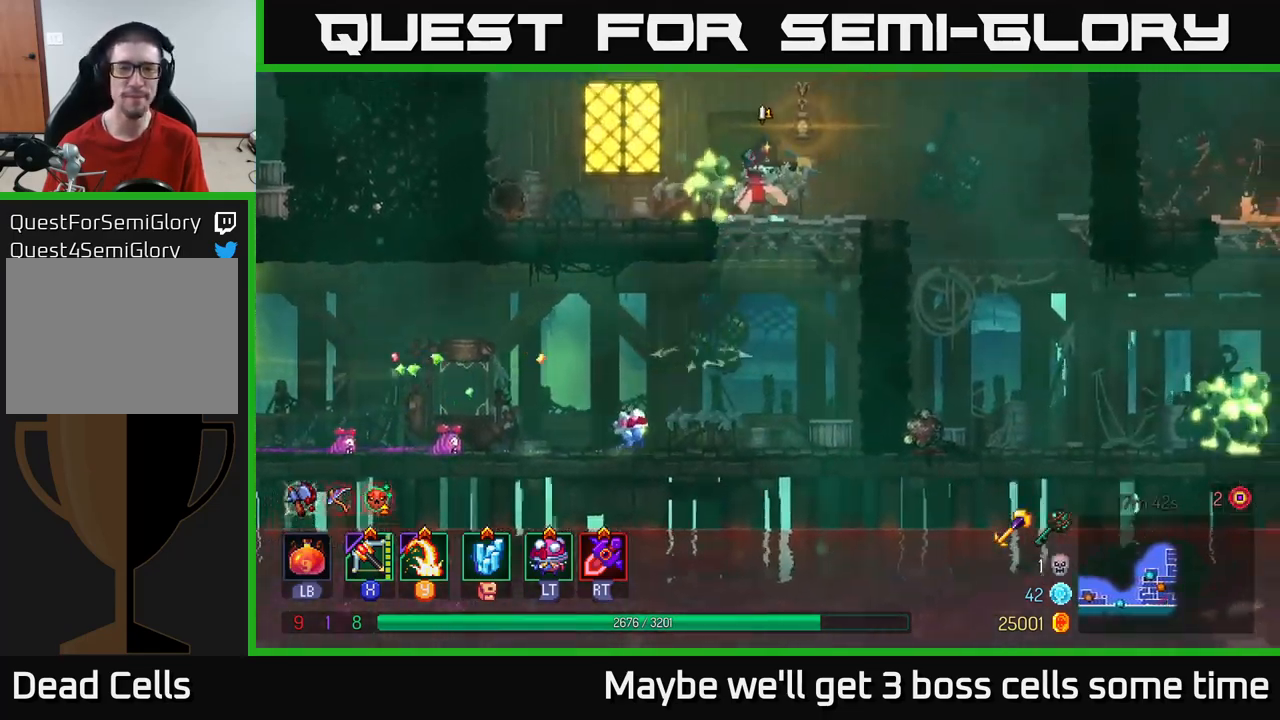
{"buttons": [], "left_stick": "down-left", "right_stick": "center", "events": [[67, "left_stick", "left"], [84, "X", "up"], [284, "left_stick", "down-left"]]}
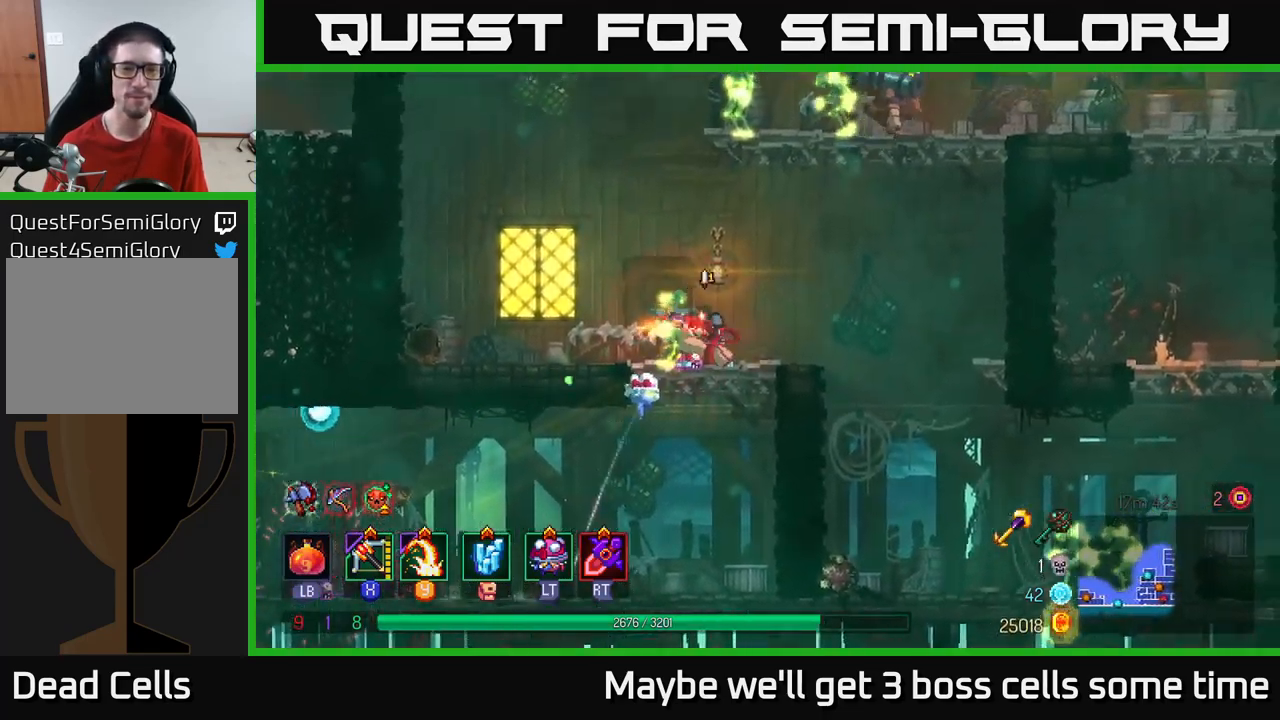
{"buttons": [], "left_stick": "right", "right_stick": "center", "events": [[84, "left_stick", "right"]]}